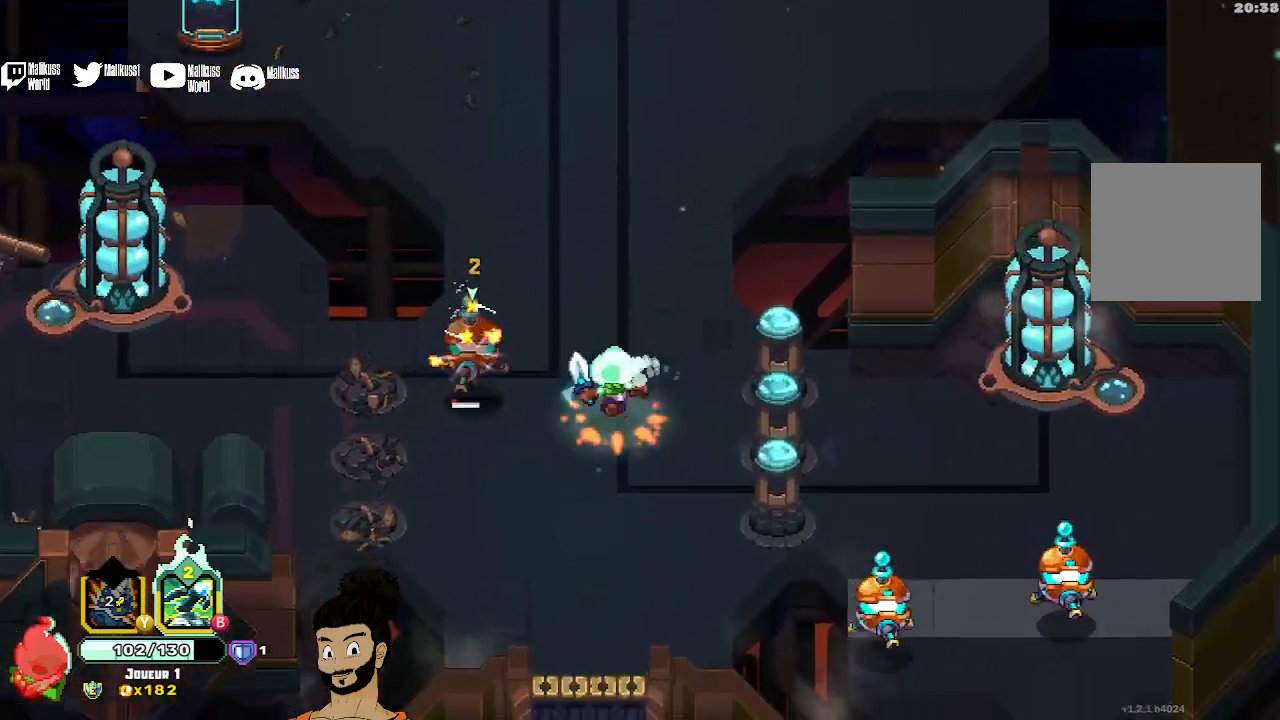
Gameplay with a controller (Xbox layout); each line is a JSON object with the inputs held at the frame after it. "events" lists button and stick changes between this image and that frame as [ms after this image, input, new state], when the widget could be followed in between. Not read: right_stick.
{"buttons": ["X"], "left_stick": "center", "events": [[67, "X", "down"], [233, "left_stick", "center"], [367, "X", "up"], [467, "X", "down"]]}
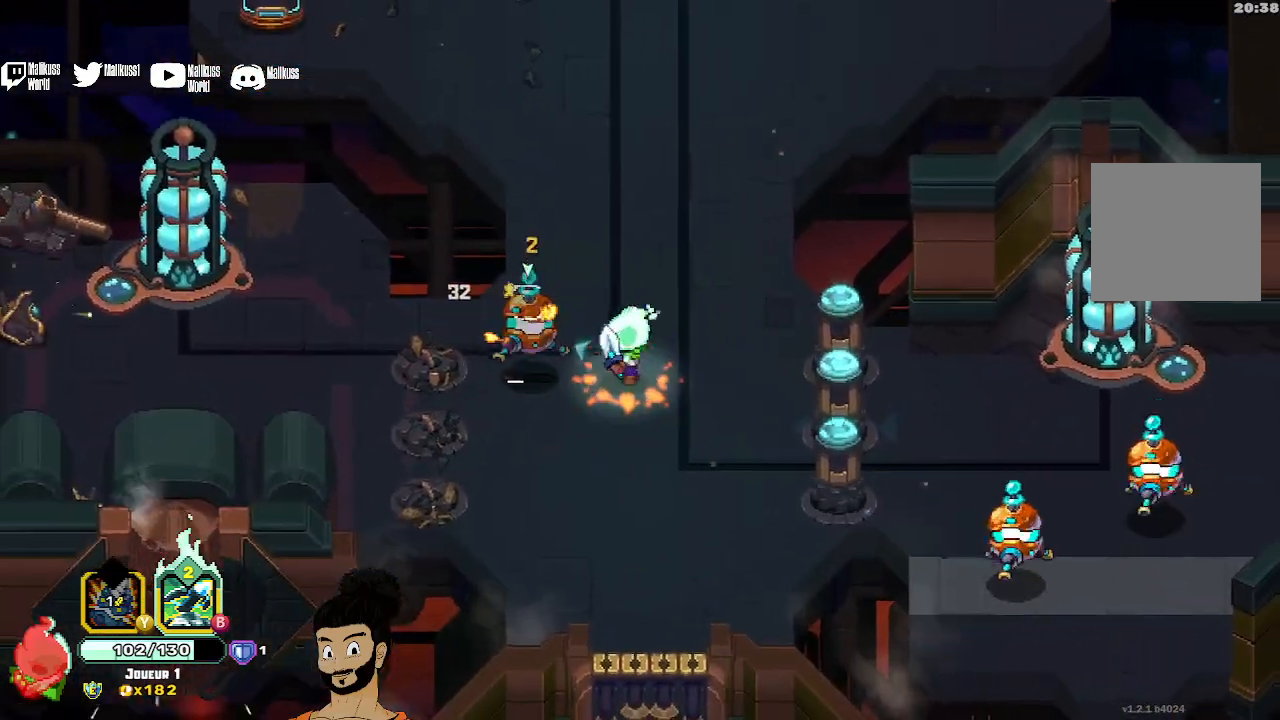
{"buttons": [], "left_stick": "right", "events": [[67, "X", "up"], [133, "X", "down"], [233, "X", "up"], [333, "left_stick", "right"]]}
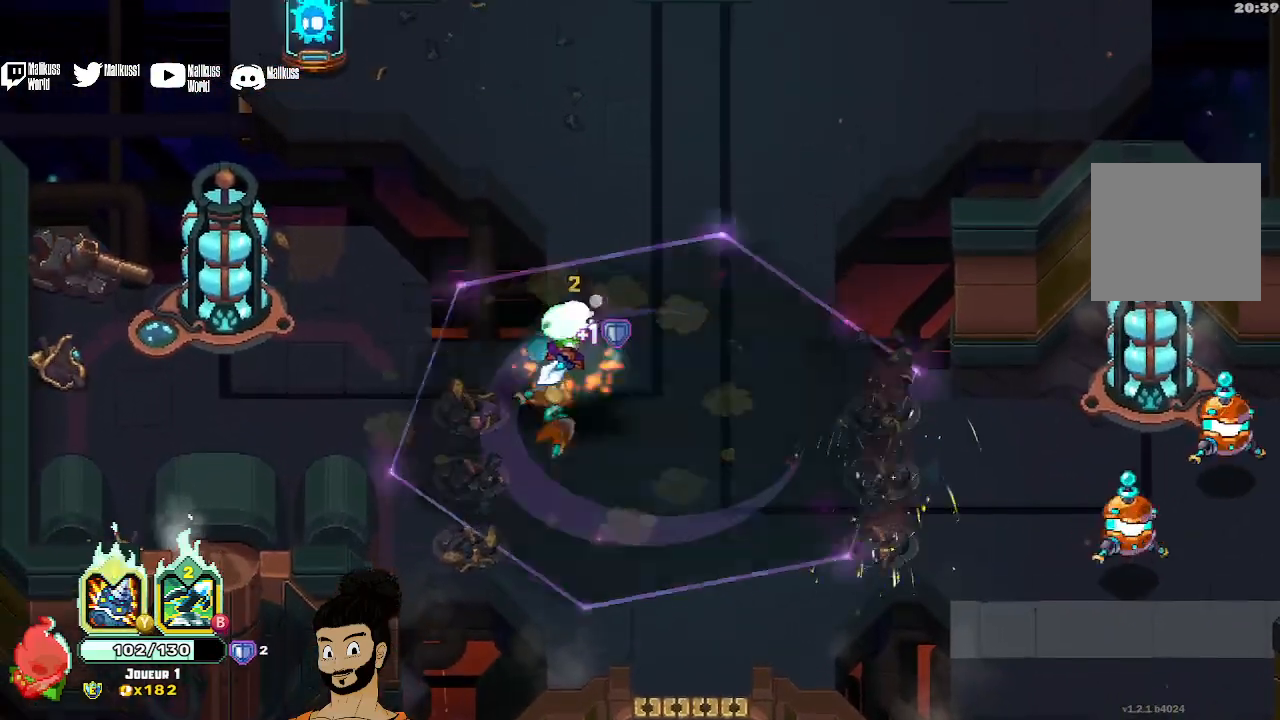
{"buttons": ["B"], "left_stick": "right", "events": [[267, "B", "down"]]}
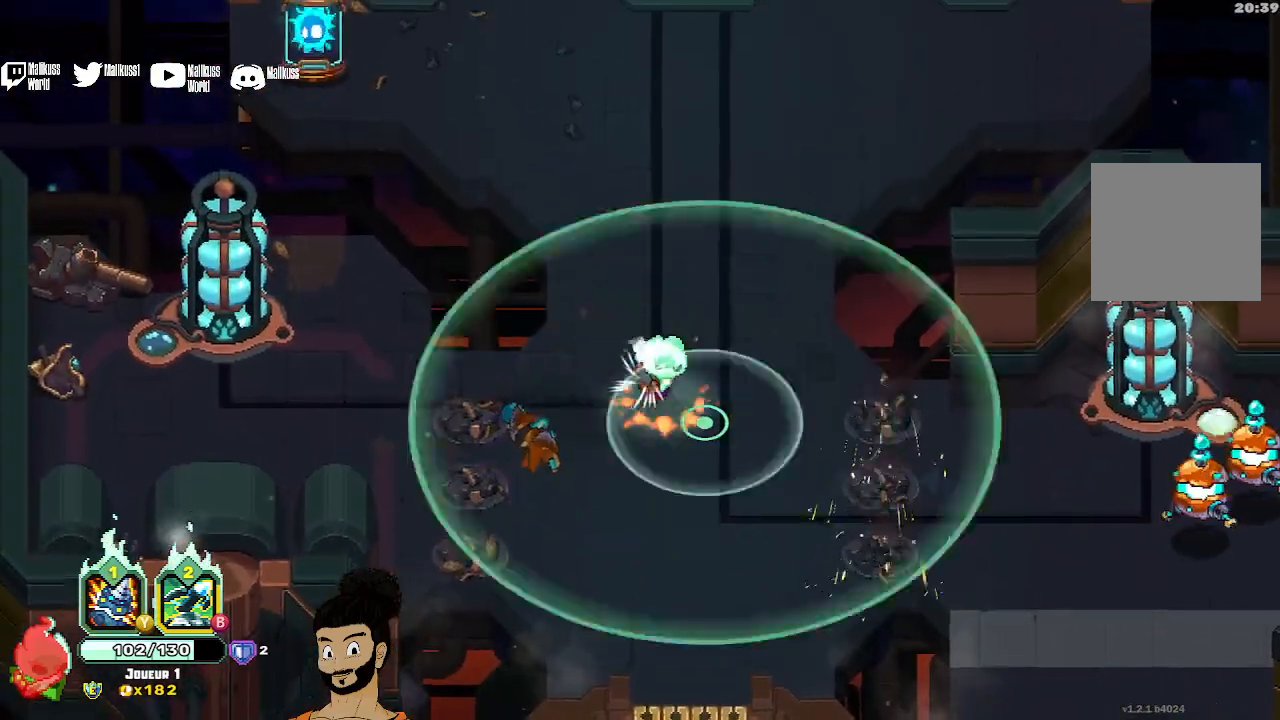
{"buttons": ["B"], "left_stick": "right", "events": []}
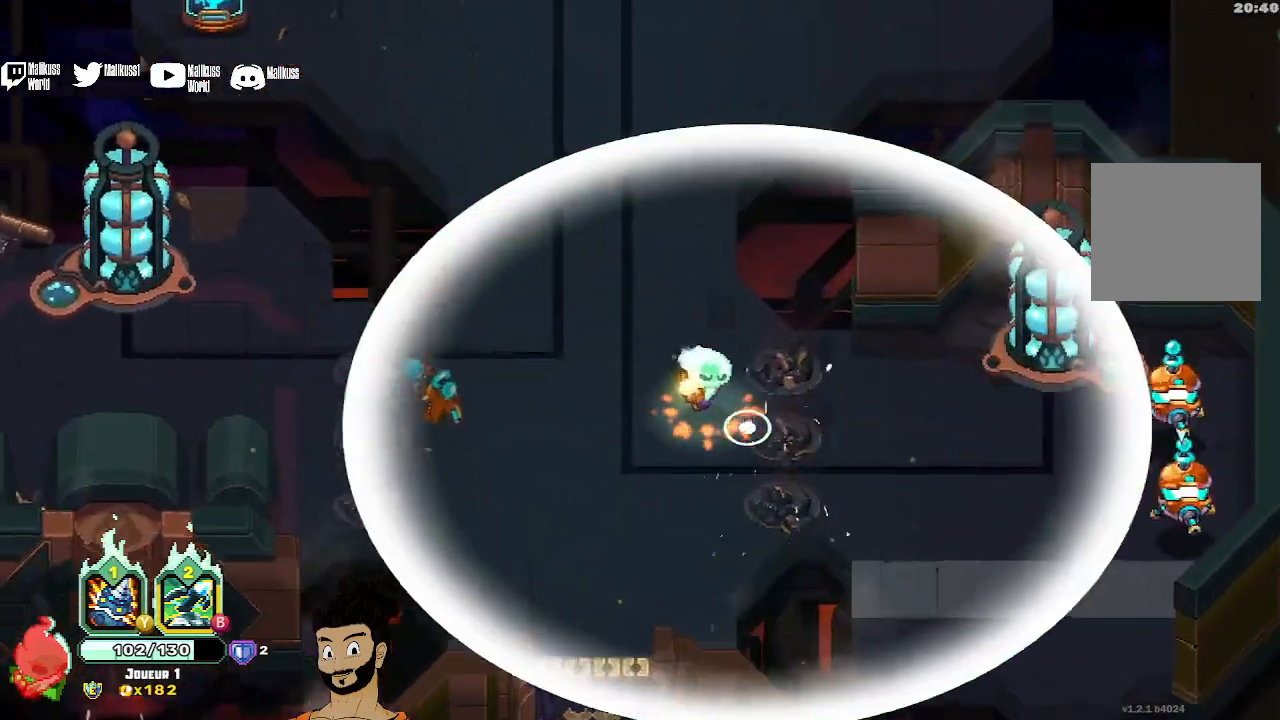
{"buttons": [], "left_stick": "center", "events": [[400, "B", "up"], [500, "left_stick", "center"]]}
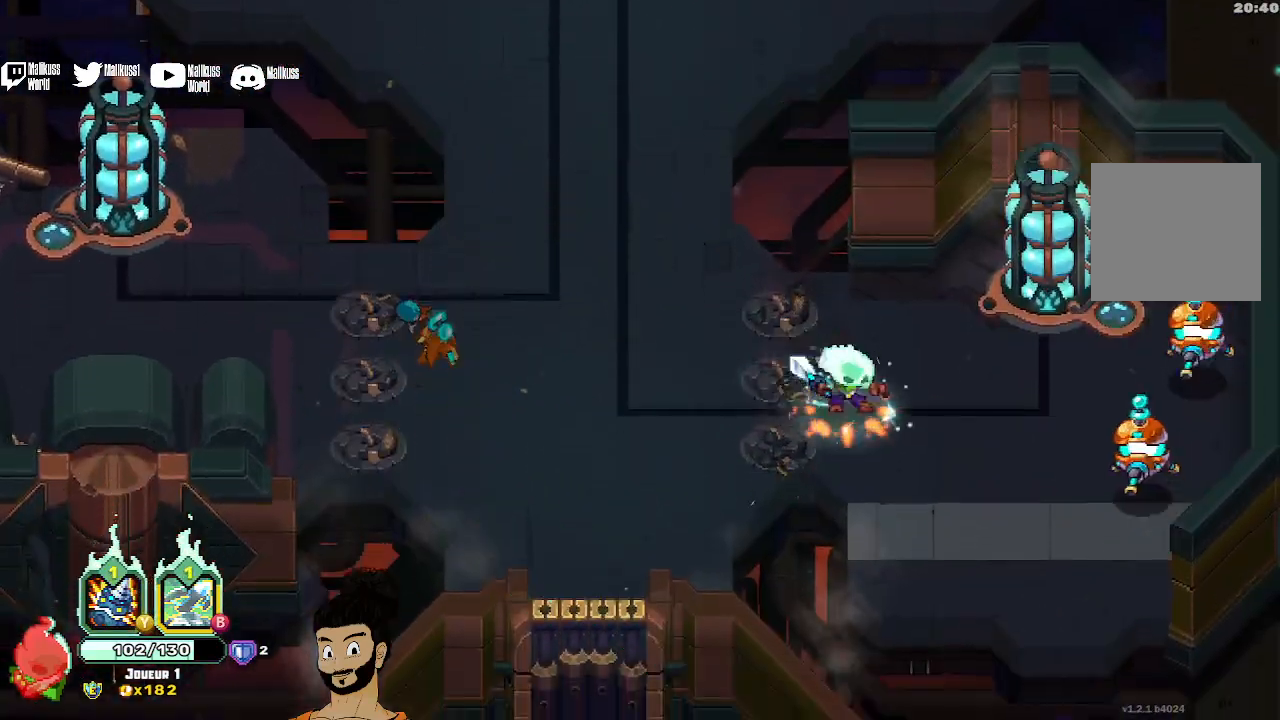
{"buttons": [], "left_stick": "right", "events": [[233, "left_stick", "right"]]}
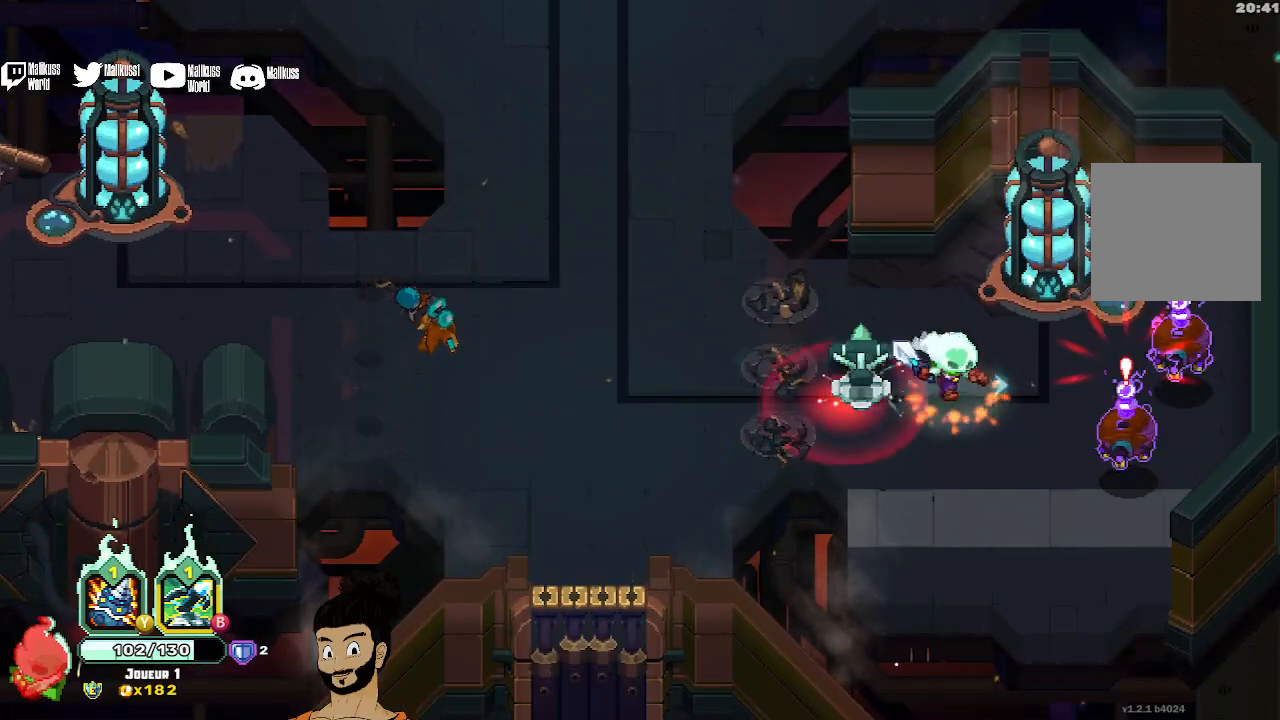
{"buttons": ["X"], "left_stick": "right", "events": [[33, "X", "down"], [67, "left_stick", "center"], [333, "left_stick", "right"]]}
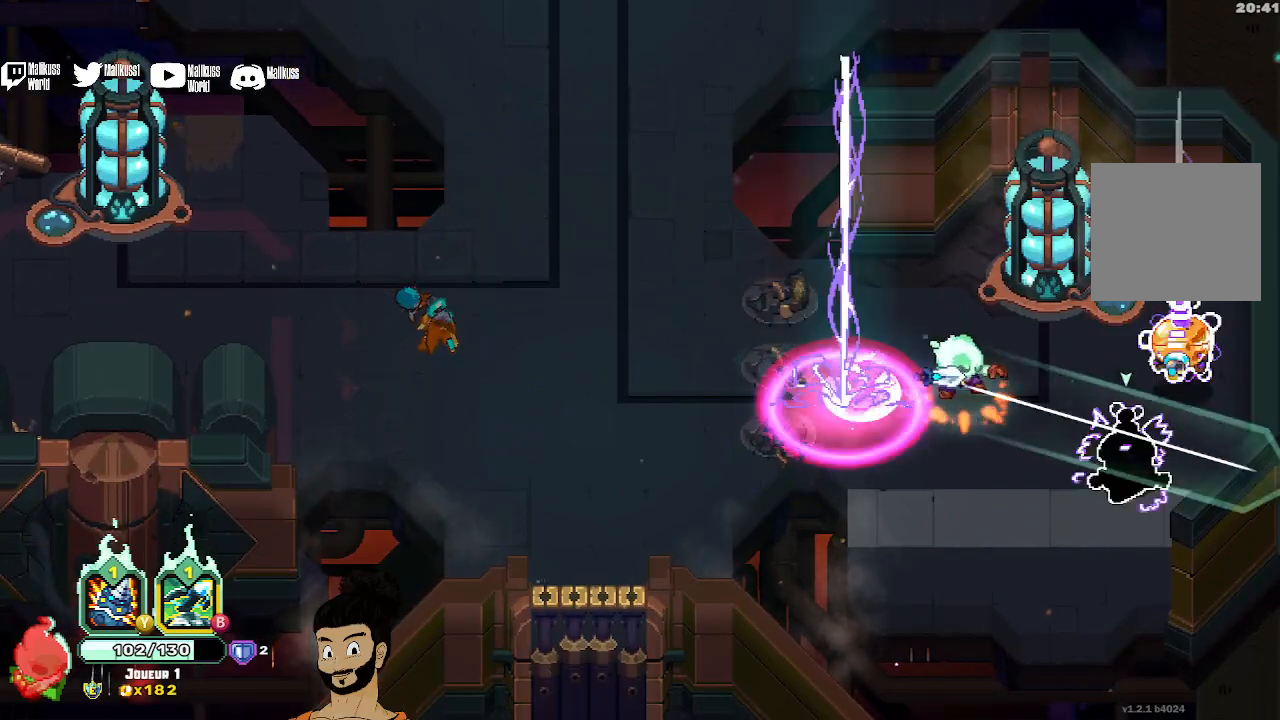
{"buttons": ["X"], "left_stick": "center", "events": [[33, "X", "up"], [167, "X", "down"], [167, "left_stick", "center"], [233, "X", "up"], [300, "X", "down"], [400, "X", "up"], [467, "X", "down"]]}
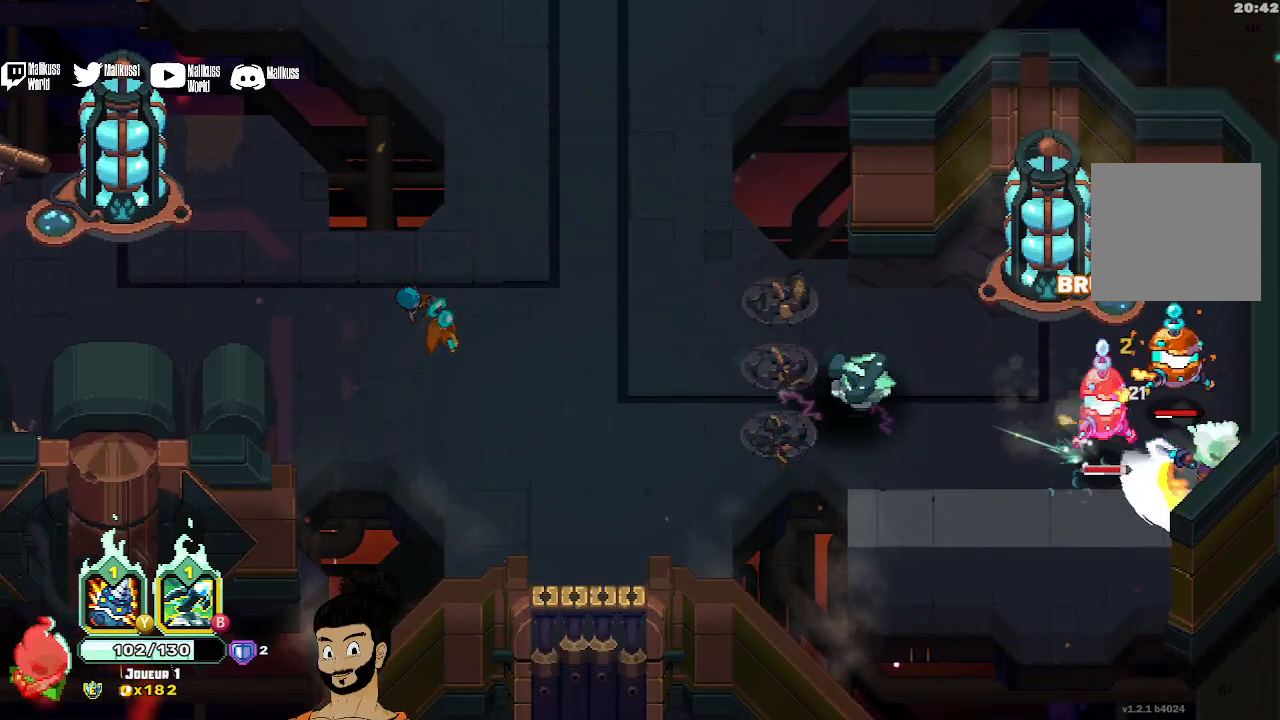
{"buttons": ["X"], "left_stick": "left", "events": [[33, "left_stick", "left"], [67, "X", "up"], [133, "X", "down"], [267, "X", "up"], [333, "X", "down"], [433, "X", "up"], [500, "X", "down"]]}
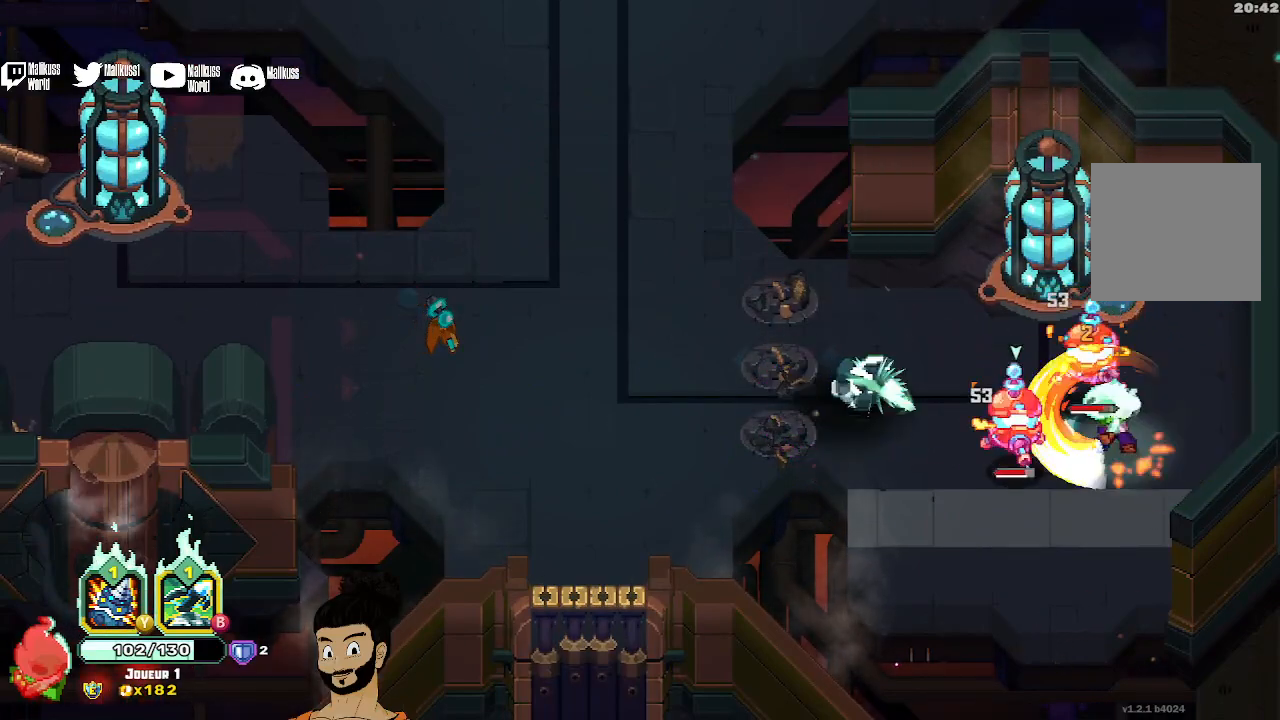
{"buttons": [], "left_stick": "left", "events": [[100, "X", "up"], [167, "X", "down"], [300, "X", "up"], [333, "left_stick", "center"], [367, "X", "down"], [433, "left_stick", "left"], [467, "X", "up"]]}
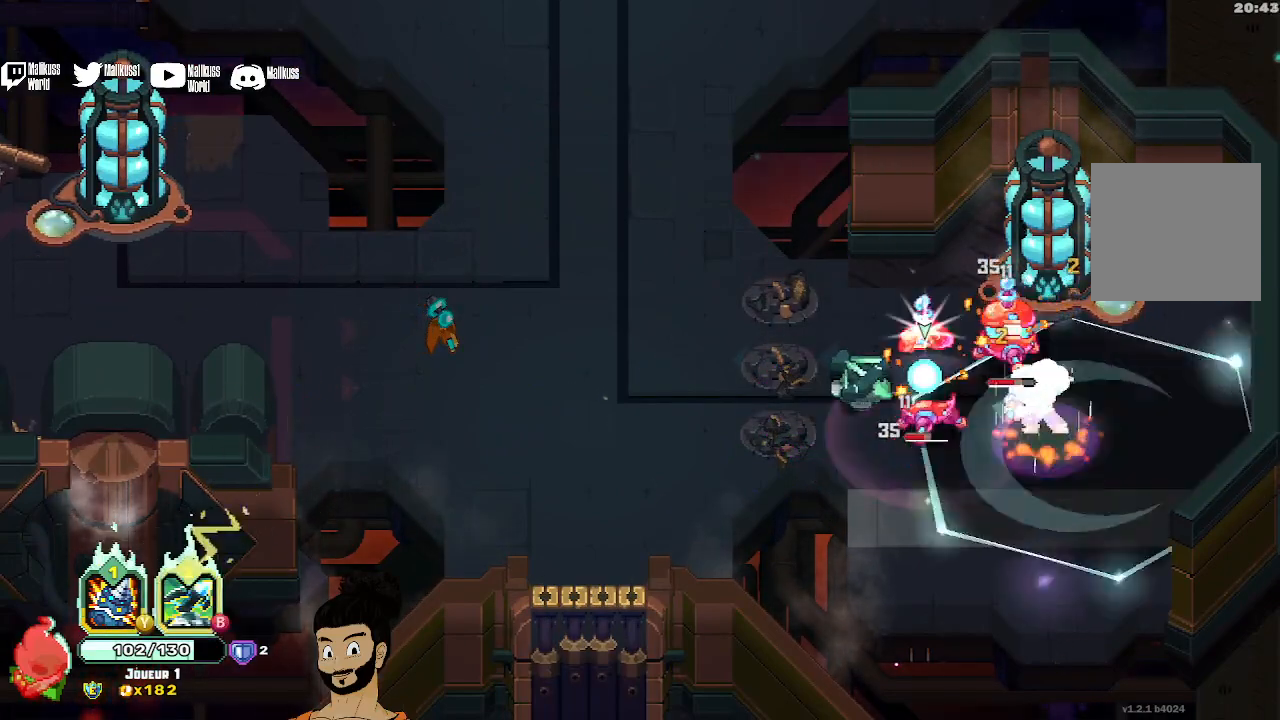
{"buttons": ["Y"], "left_stick": "center", "events": [[33, "X", "down"], [133, "X", "up"], [200, "left_stick", "up-left"], [233, "Y", "down"], [400, "left_stick", "up"], [500, "left_stick", "center"]]}
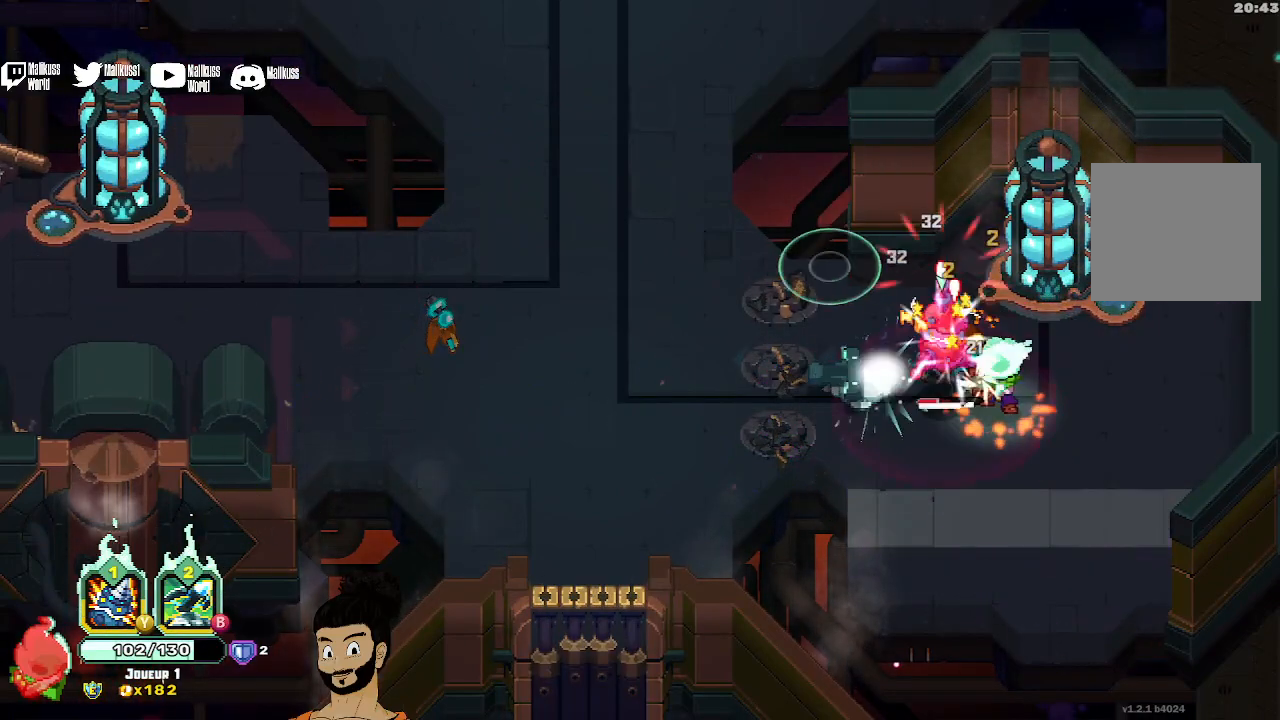
{"buttons": ["A"], "left_stick": "left", "events": [[67, "left_stick", "left"], [167, "Y", "up"], [267, "A", "down"], [367, "A", "up"], [433, "A", "down"]]}
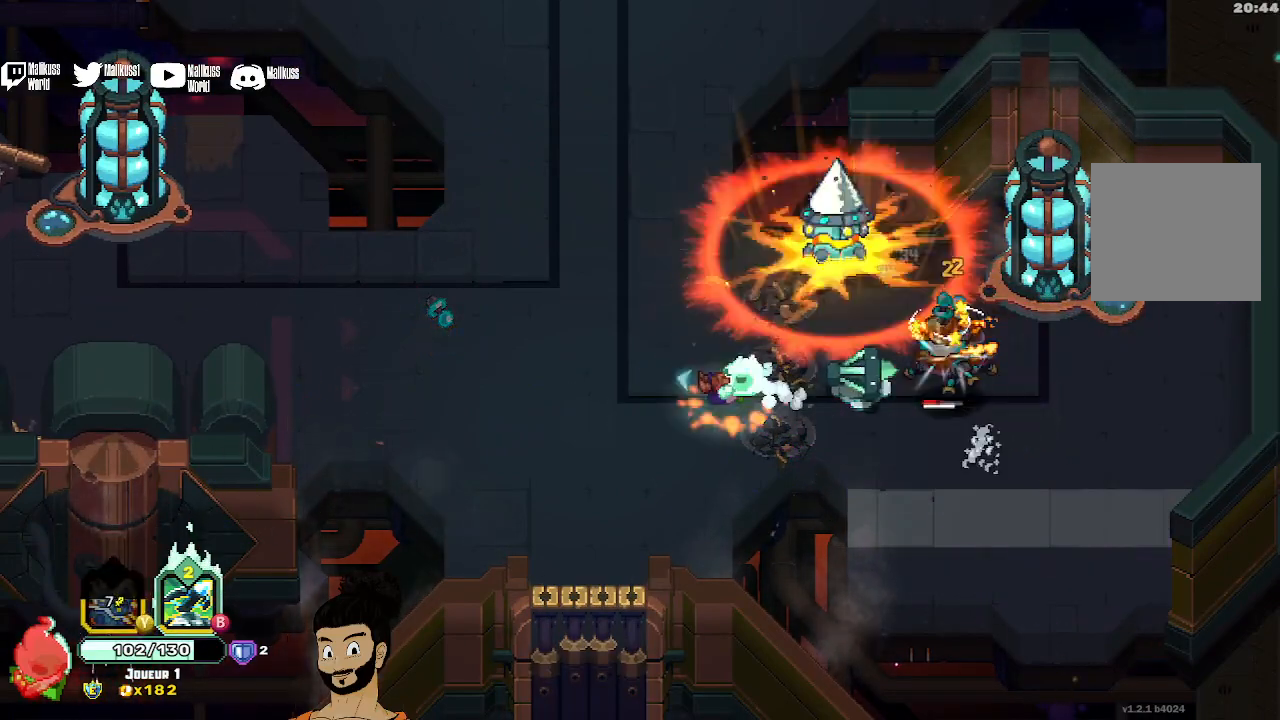
{"buttons": [], "left_stick": "right", "events": [[33, "A", "up"], [400, "left_stick", "down"], [500, "left_stick", "right"]]}
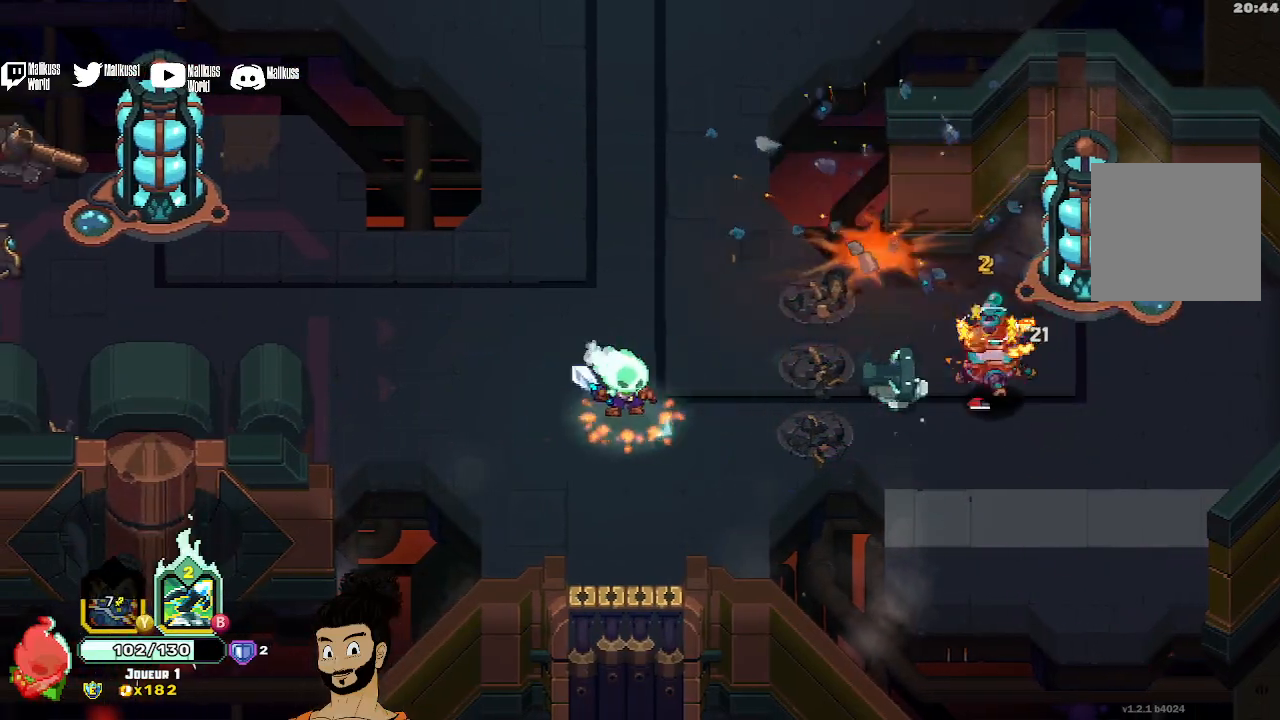
{"buttons": ["B"], "left_stick": "right", "events": [[100, "Y", "down"], [300, "Y", "up"], [367, "B", "down"]]}
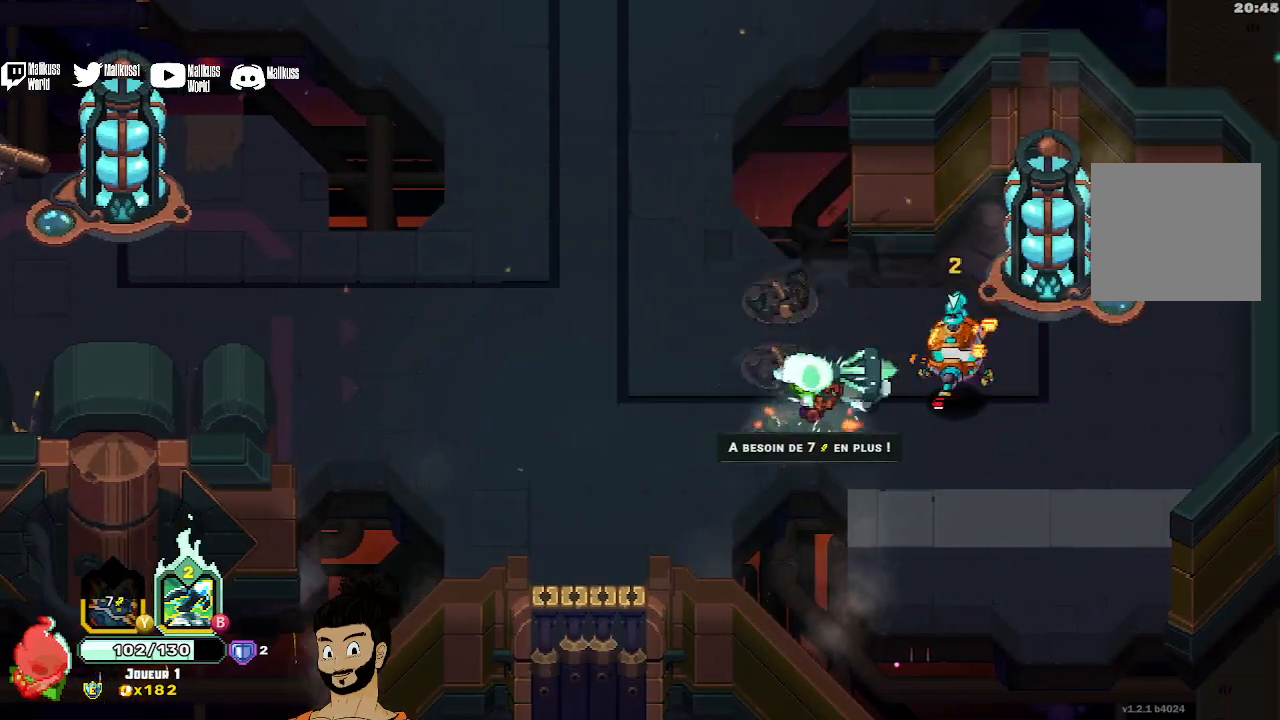
{"buttons": ["X"], "left_stick": "center", "events": [[333, "B", "up"], [367, "left_stick", "center"], [433, "X", "down"]]}
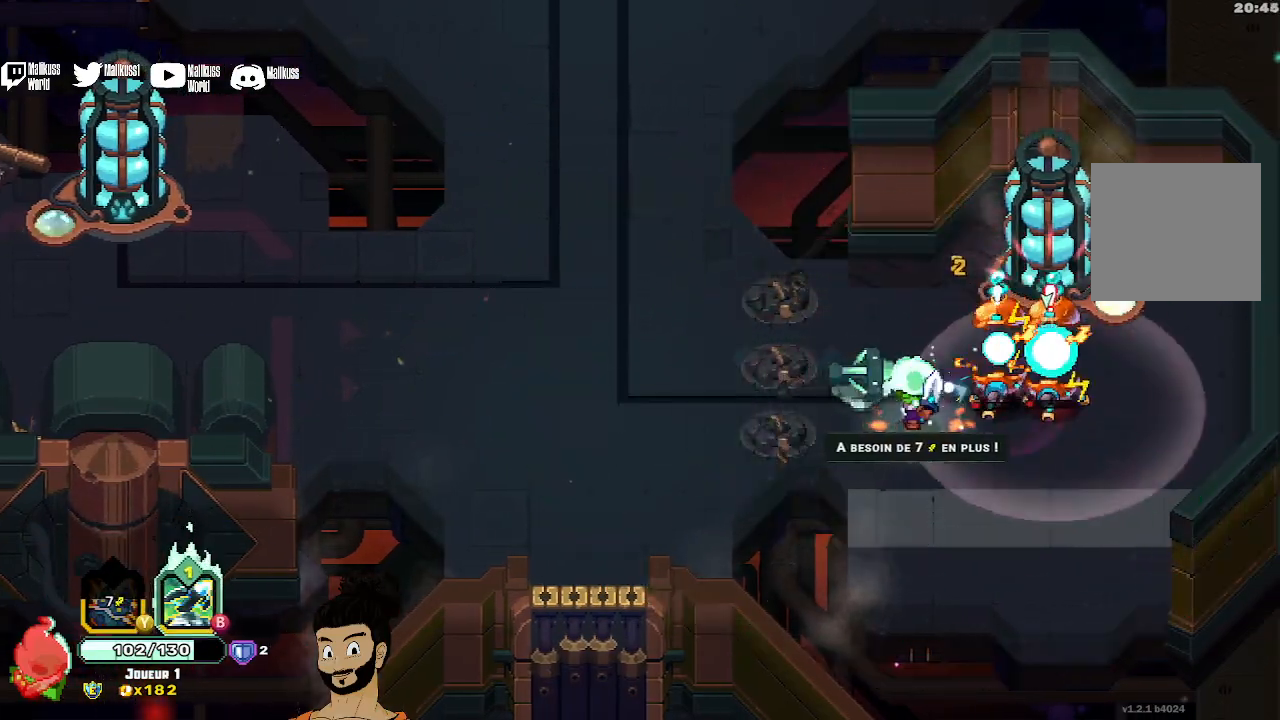
{"buttons": [], "left_stick": "center", "events": [[33, "X", "up"], [100, "X", "down"], [200, "X", "up"], [267, "X", "down"], [267, "left_stick", "right"], [400, "X", "up"], [500, "left_stick", "center"]]}
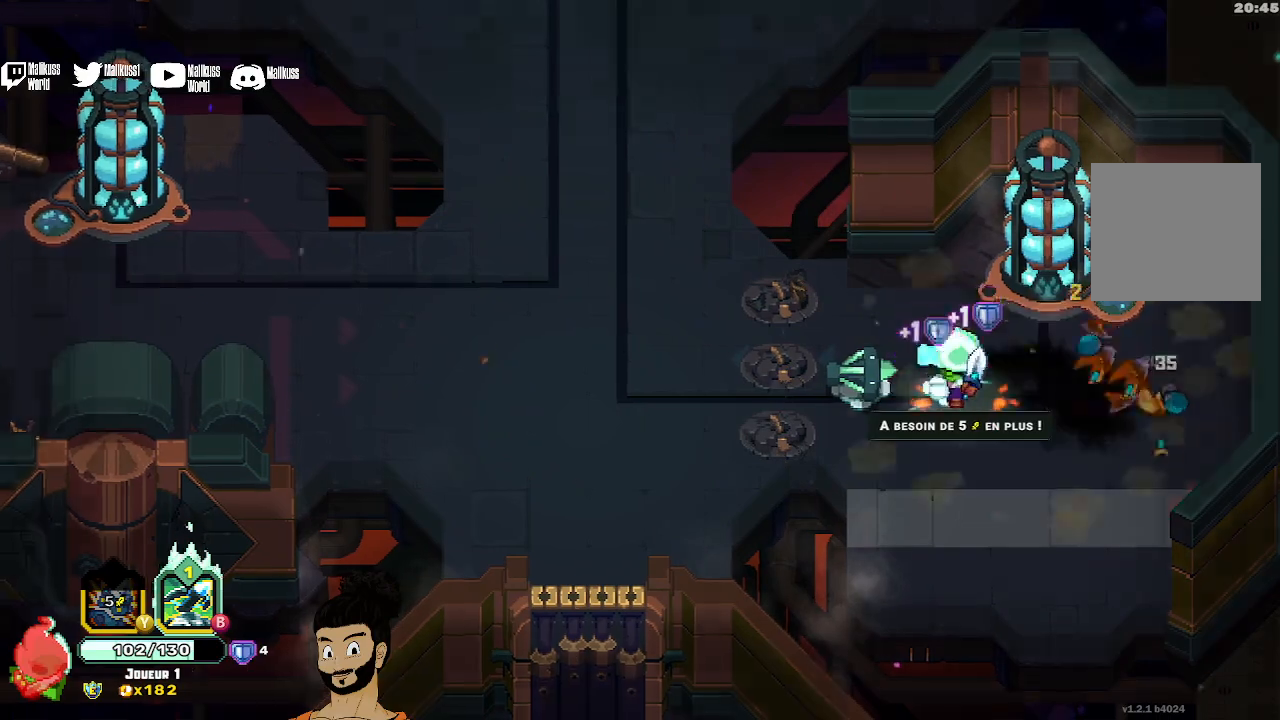
{"buttons": [], "left_stick": "left", "events": [[67, "left_stick", "left"], [267, "A", "down"], [367, "A", "up"]]}
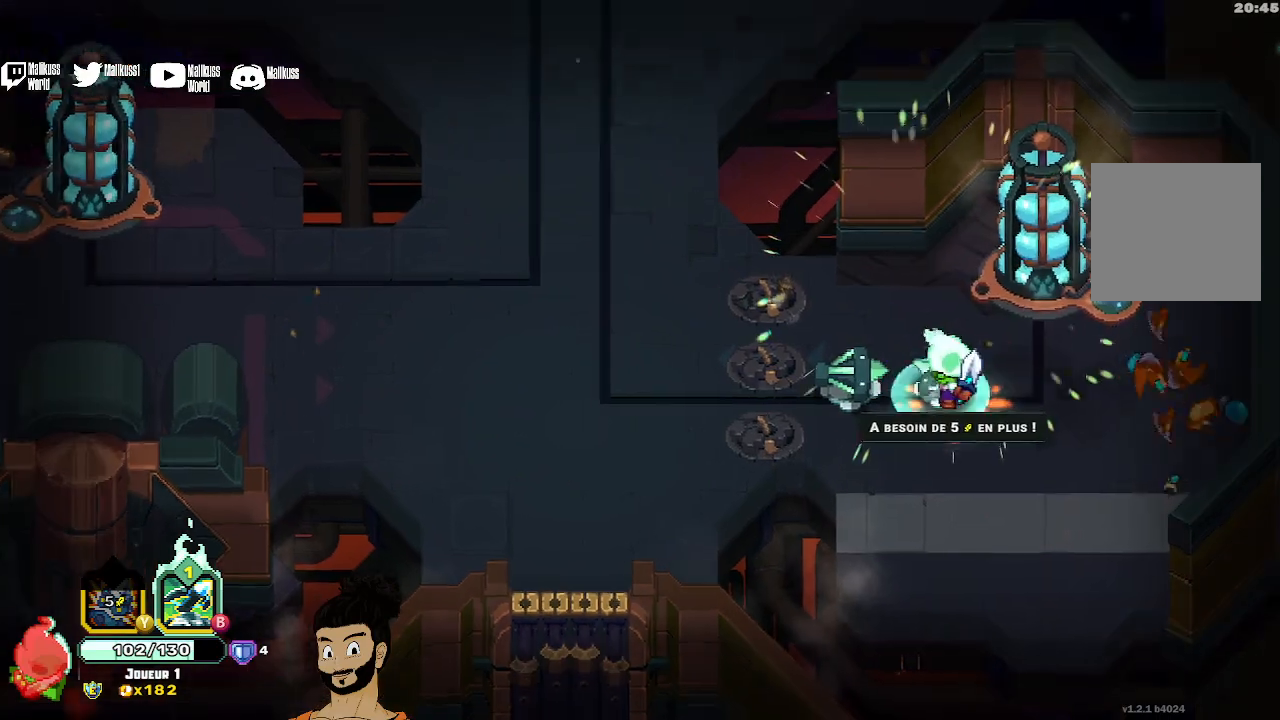
{"buttons": [], "left_stick": "center", "events": [[167, "left_stick", "center"]]}
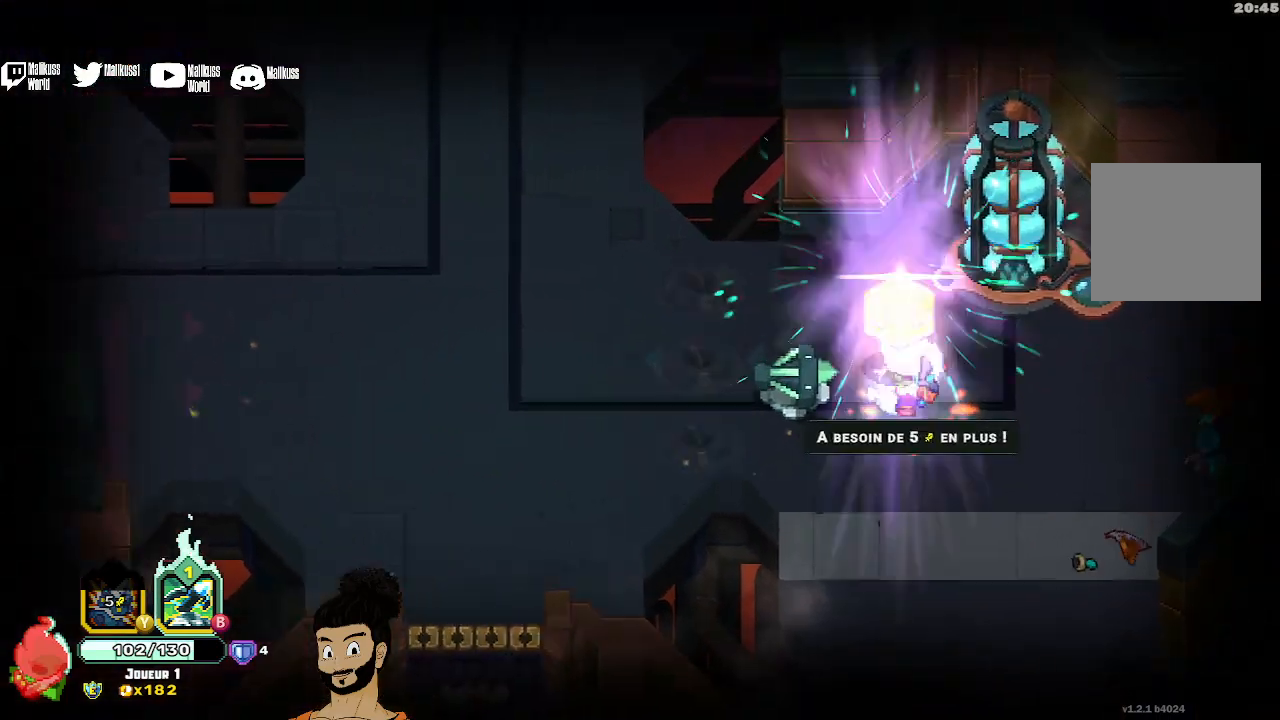
{"buttons": [], "left_stick": "up", "events": [[367, "left_stick", "up"]]}
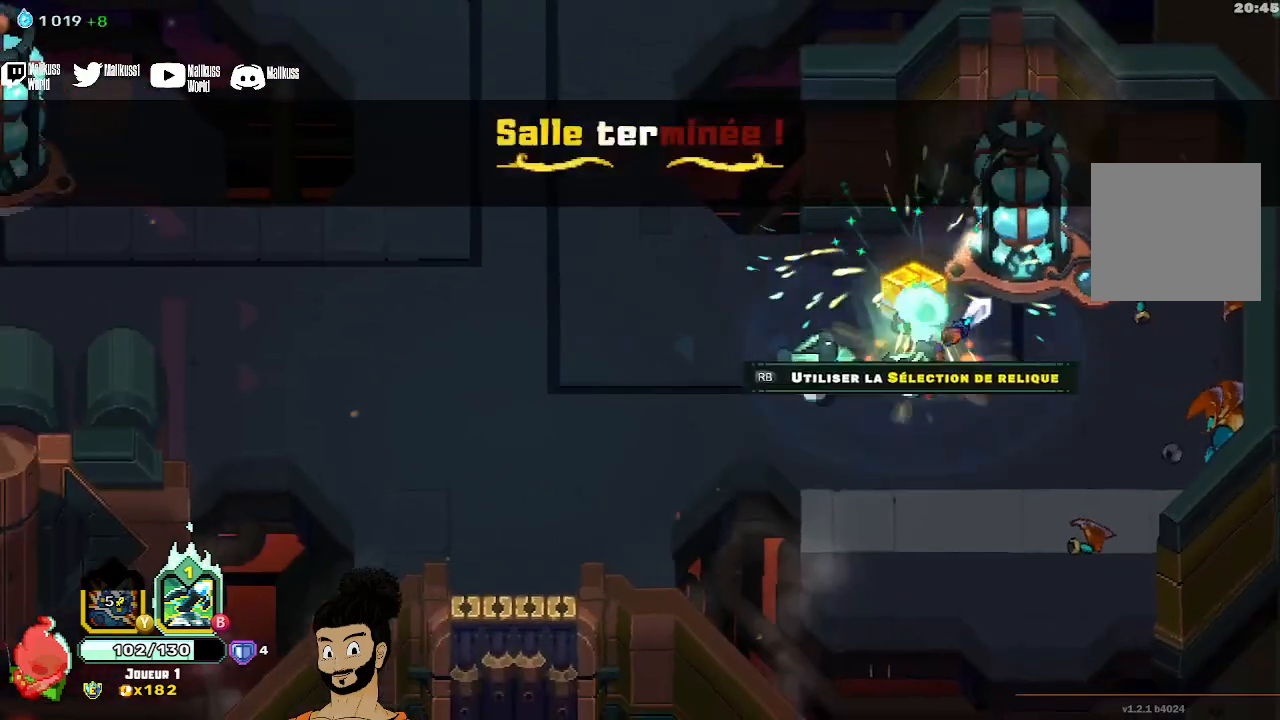
{"buttons": [], "left_stick": "center", "events": [[133, "R1", "down"], [133, "left_stick", "center"], [267, "R1", "up"], [333, "left_stick", "down"], [467, "left_stick", "center"]]}
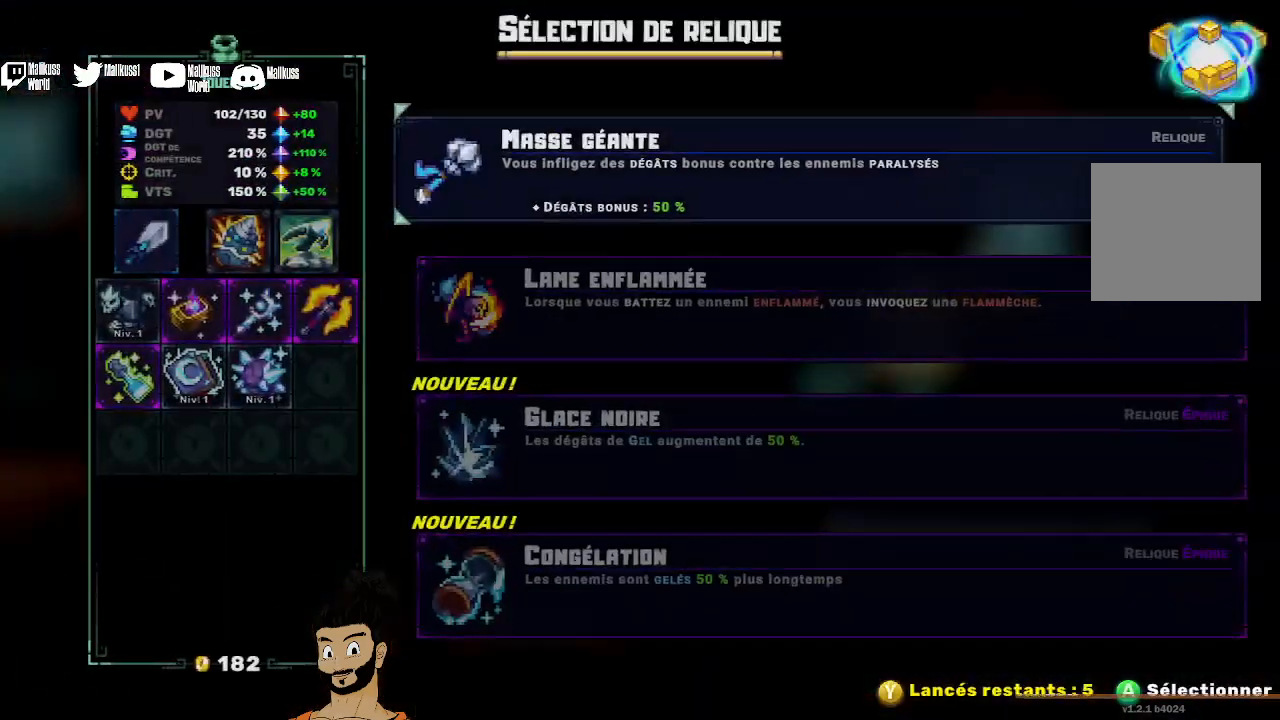
{"buttons": [], "left_stick": "down", "events": [[33, "left_stick", "left"], [167, "left_stick", "center"], [500, "left_stick", "down"]]}
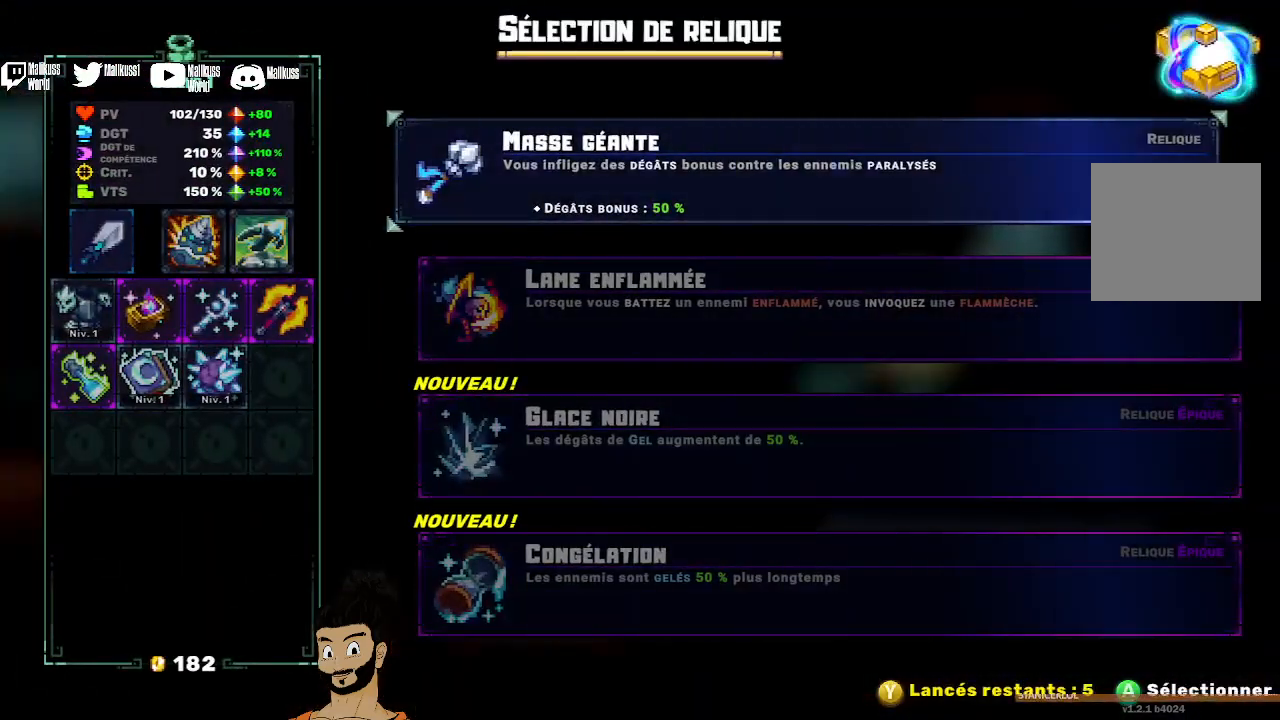
{"buttons": [], "left_stick": "center", "events": [[133, "left_stick", "center"], [233, "left_stick", "down"], [400, "left_stick", "center"]]}
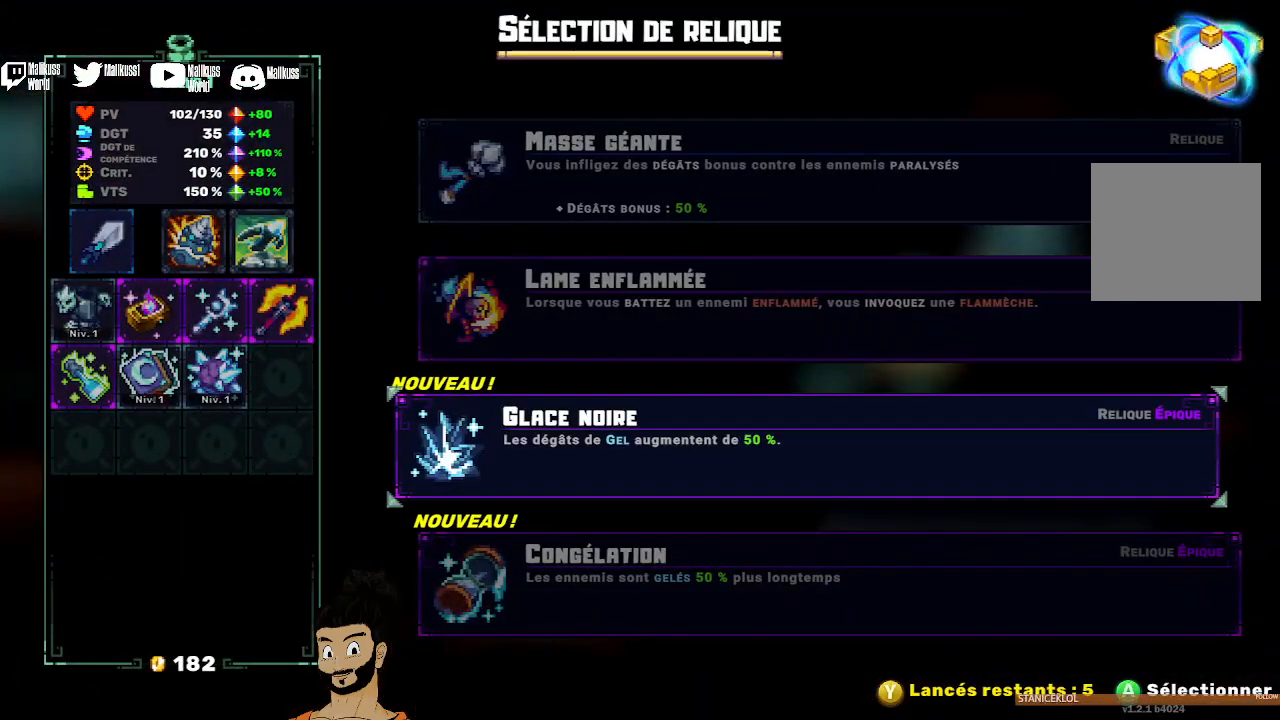
{"buttons": [], "left_stick": "center", "events": [[67, "left_stick", "up"], [233, "left_stick", "center"]]}